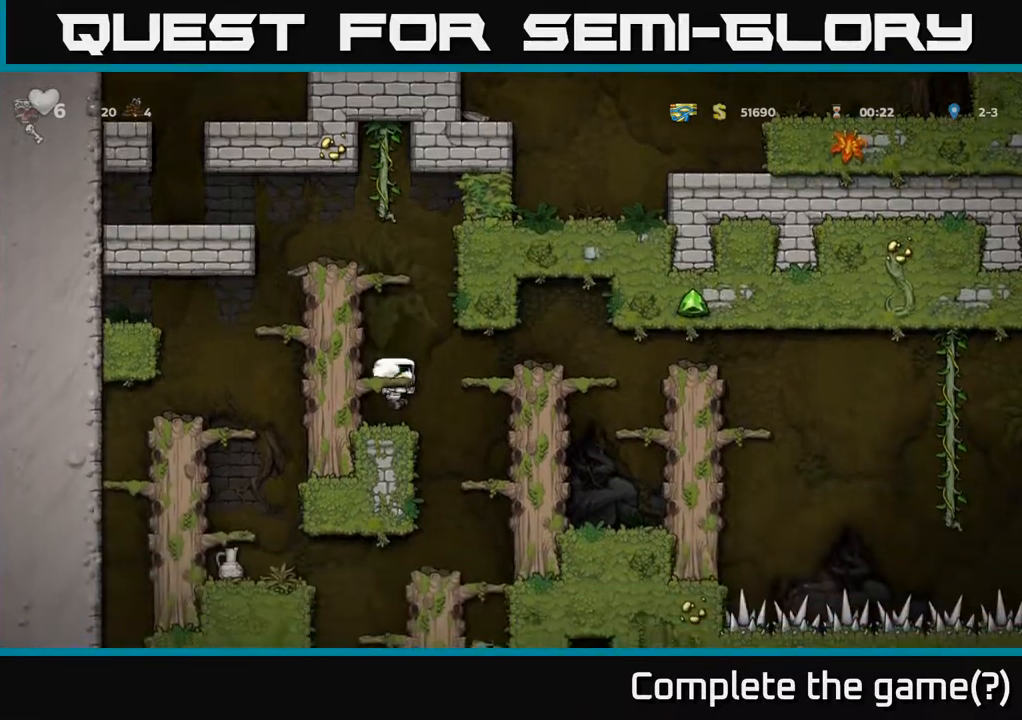
Gameplay with a controller (Xbox layout); each line is a JSON object with the inputs held at the frame after it. "events" lists button and stick changes between this image and that frame as [ms after this image, input, new state], when the widget could be followed in between.
{"buttons": ["DPAD_RIGHT"], "left_stick": "center", "right_stick": "center", "events": [[33, "DPAD_DOWN", "up"], [217, "DPAD_RIGHT", "down"], [250, "A", "down"], [417, "A", "up"]]}
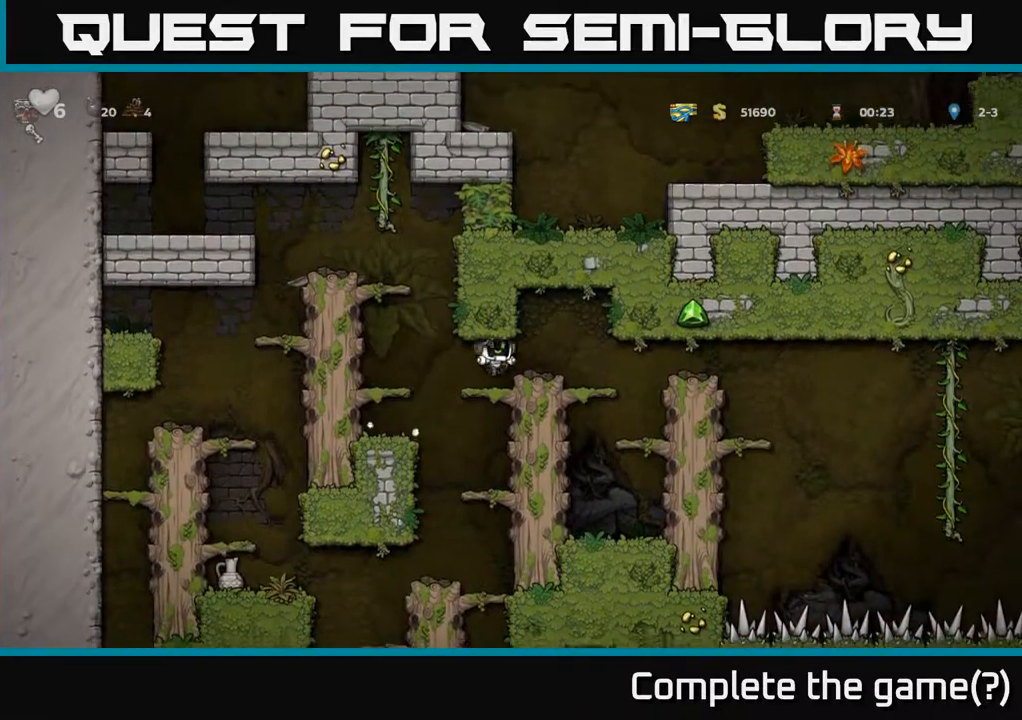
{"buttons": [], "left_stick": "center", "right_stick": "center", "events": [[433, "DPAD_RIGHT", "up"]]}
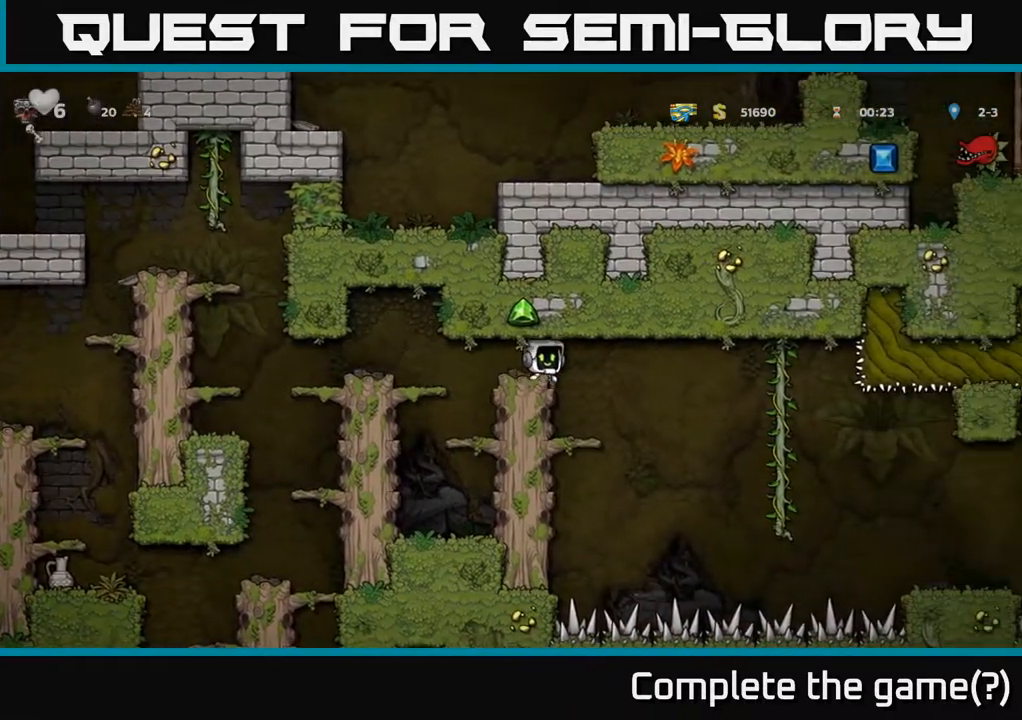
{"buttons": [], "left_stick": "center", "right_stick": "center", "events": [[250, "DPAD_RIGHT", "down"], [317, "DPAD_RIGHT", "up"]]}
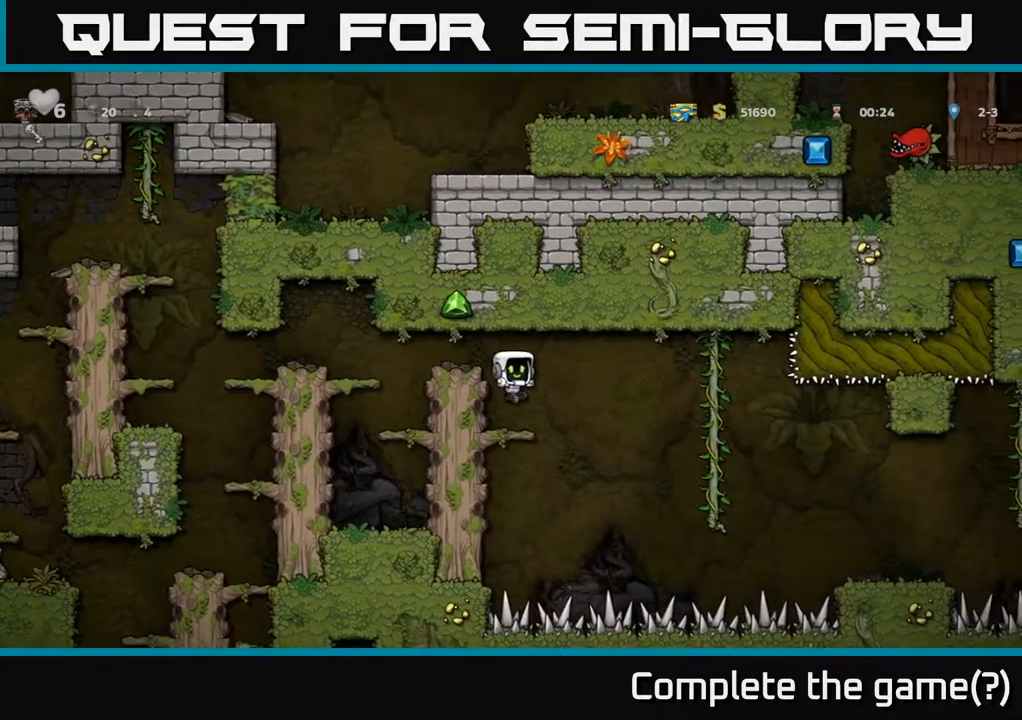
{"buttons": ["DPAD_RIGHT"], "left_stick": "center", "right_stick": "center", "events": [[200, "DPAD_RIGHT", "down"], [250, "A", "down"], [333, "A", "up"]]}
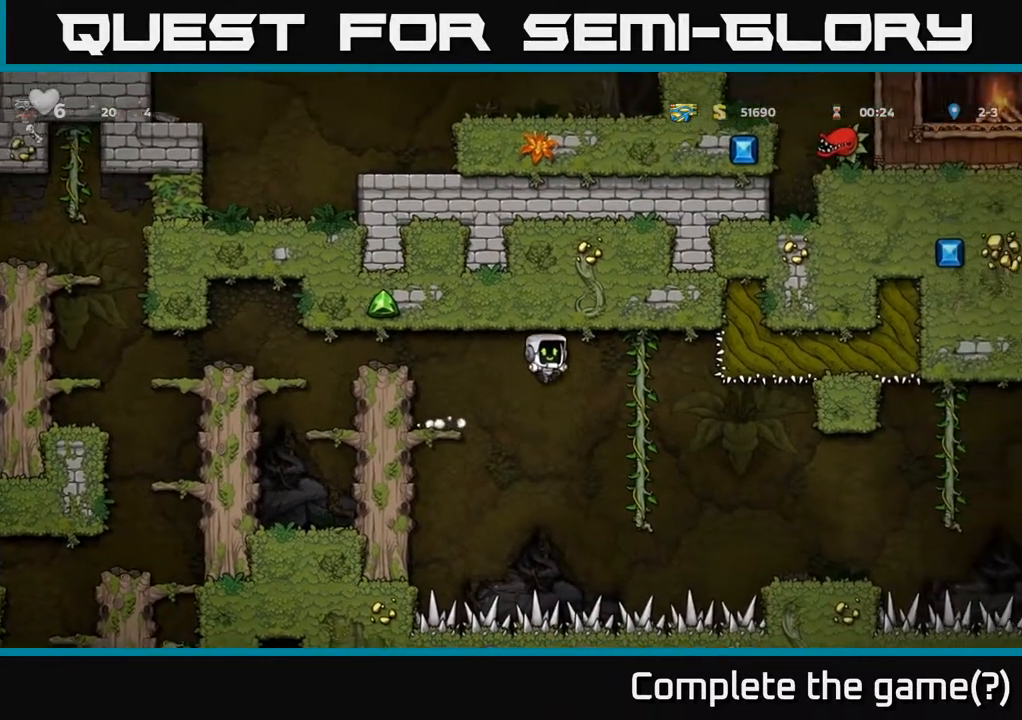
{"buttons": ["DPAD_DOWN"], "left_stick": "center", "right_stick": "center", "events": [[133, "DPAD_RIGHT", "up"], [133, "DPAD_UP", "down"], [250, "DPAD_UP", "up"], [333, "DPAD_DOWN", "down"]]}
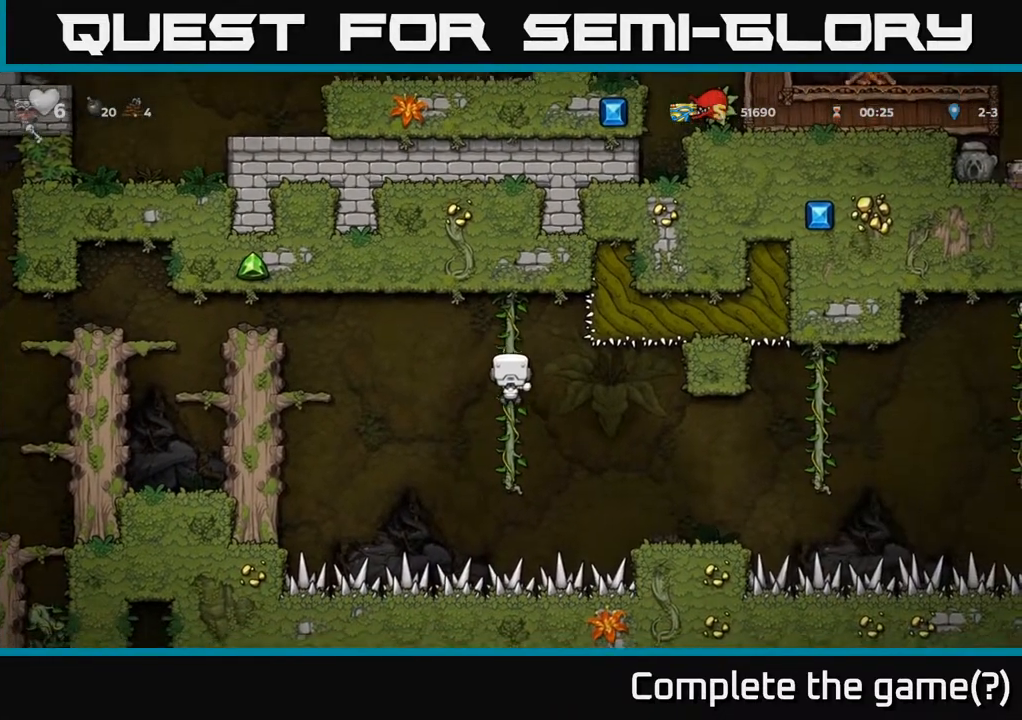
{"buttons": [], "left_stick": "center", "right_stick": "center", "events": [[200, "DPAD_DOWN", "up"], [317, "A", "down"], [317, "DPAD_RIGHT", "down"], [383, "A", "up"], [467, "DPAD_RIGHT", "up"]]}
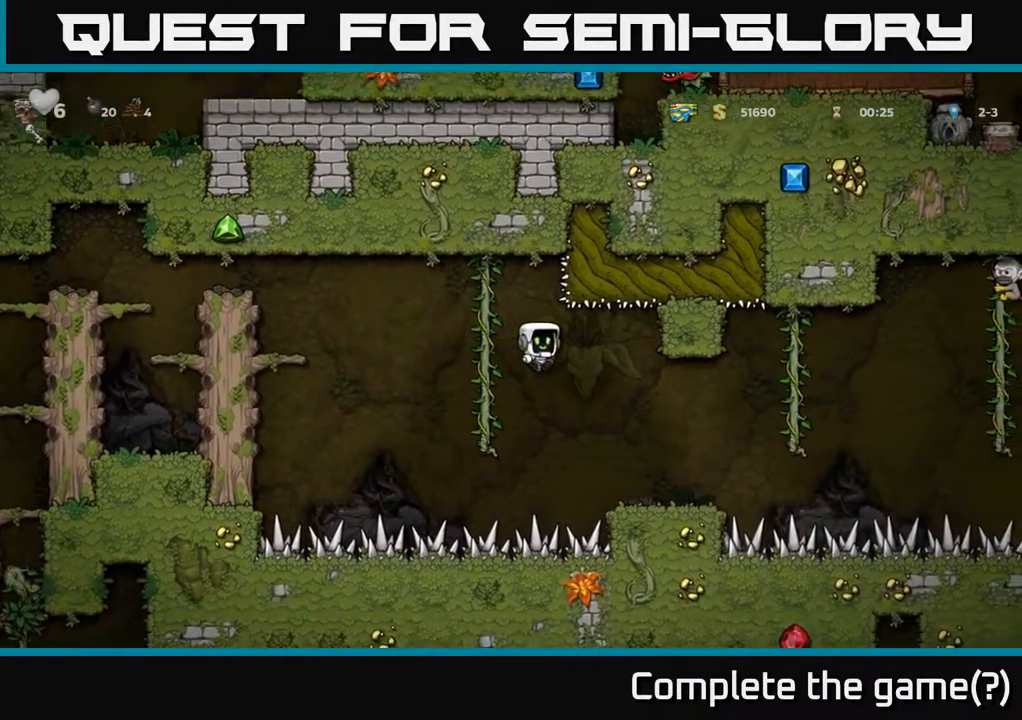
{"buttons": [], "left_stick": "center", "right_stick": "center", "events": [[100, "DPAD_RIGHT", "down"], [267, "DPAD_RIGHT", "up"]]}
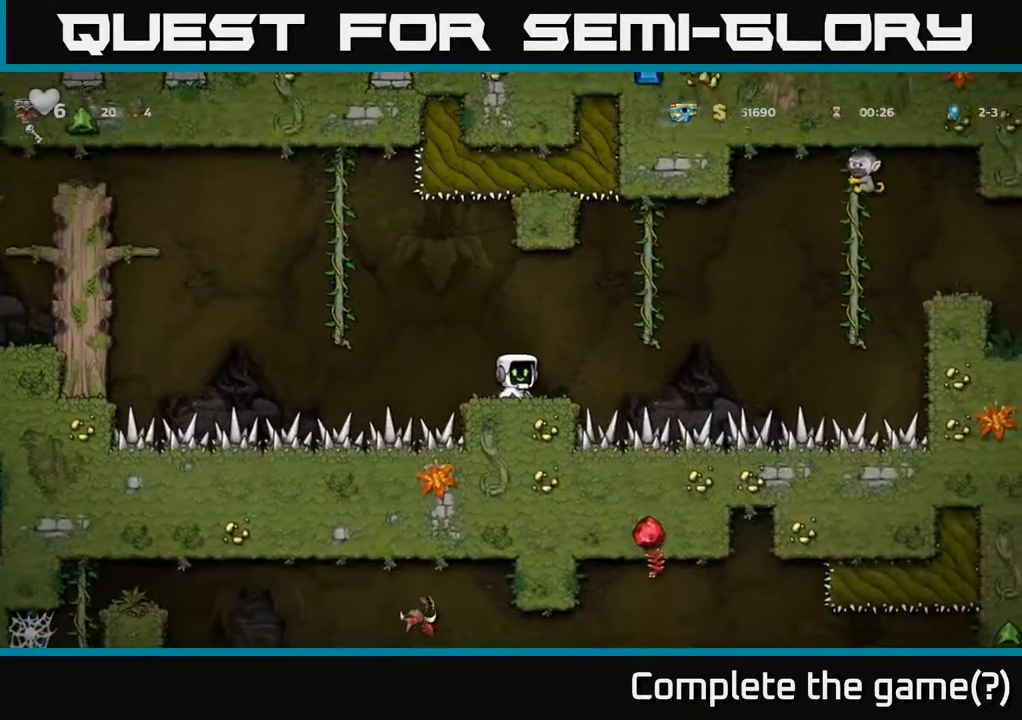
{"buttons": ["DPAD_UP"], "left_stick": "center", "right_stick": "center", "events": [[183, "DPAD_RIGHT", "down"], [267, "A", "down"], [450, "DPAD_UP", "down"], [483, "DPAD_RIGHT", "up"], [500, "A", "up"]]}
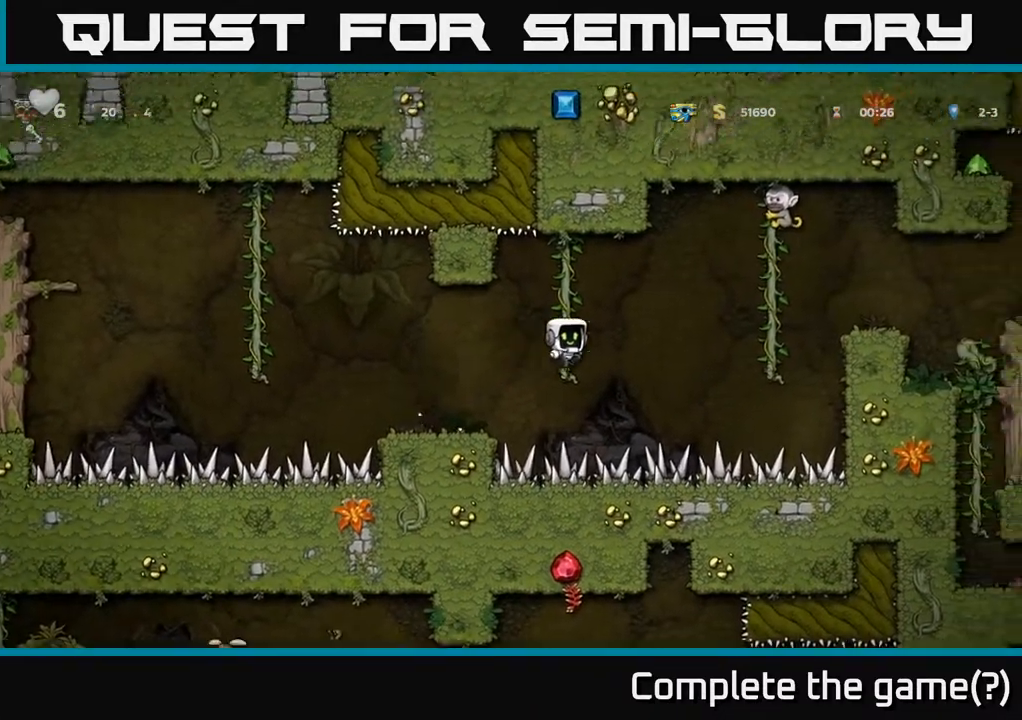
{"buttons": [], "left_stick": "center", "right_stick": "center", "events": [[200, "DPAD_UP", "up"]]}
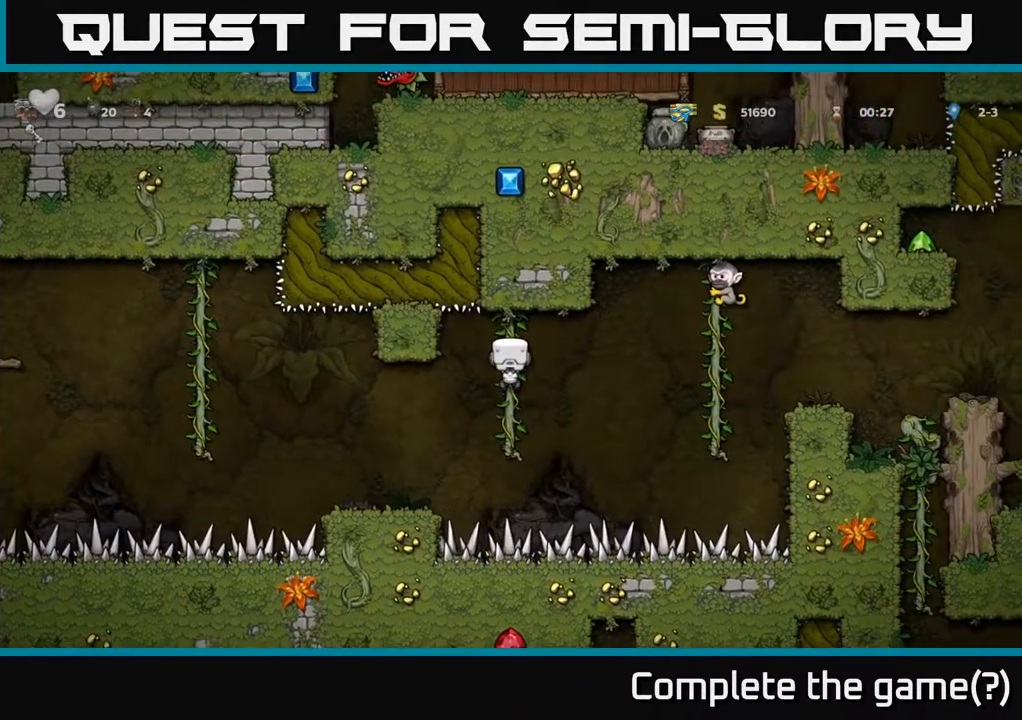
{"buttons": [], "left_stick": "center", "right_stick": "center", "events": []}
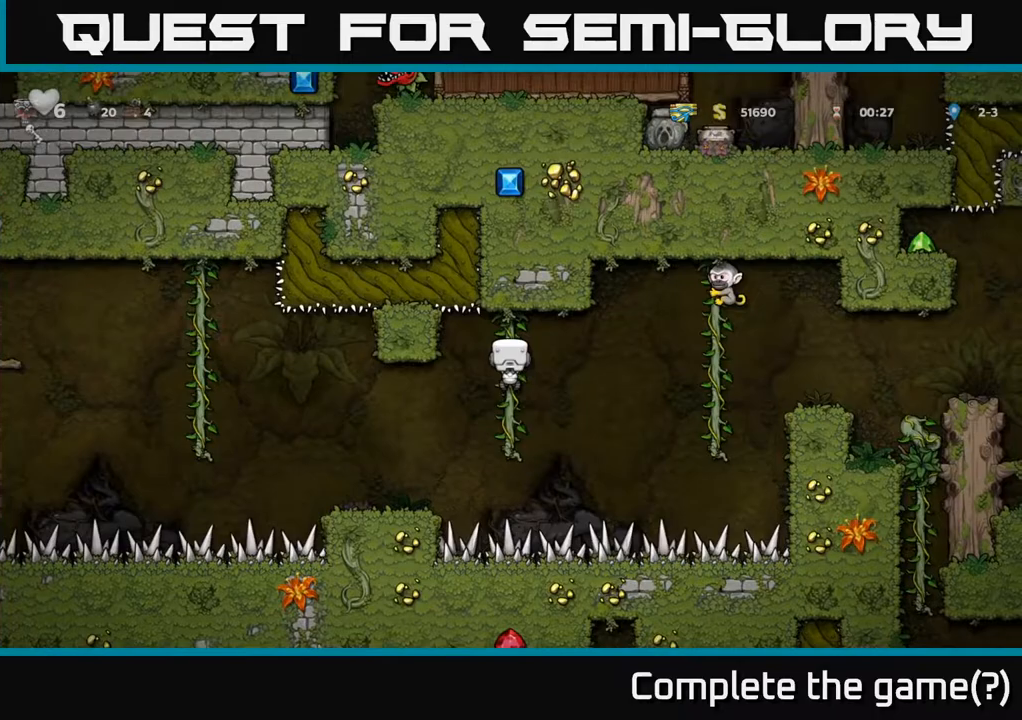
{"buttons": ["A", "DPAD_RIGHT"], "left_stick": "center", "right_stick": "center", "events": [[383, "DPAD_RIGHT", "down"], [417, "A", "down"]]}
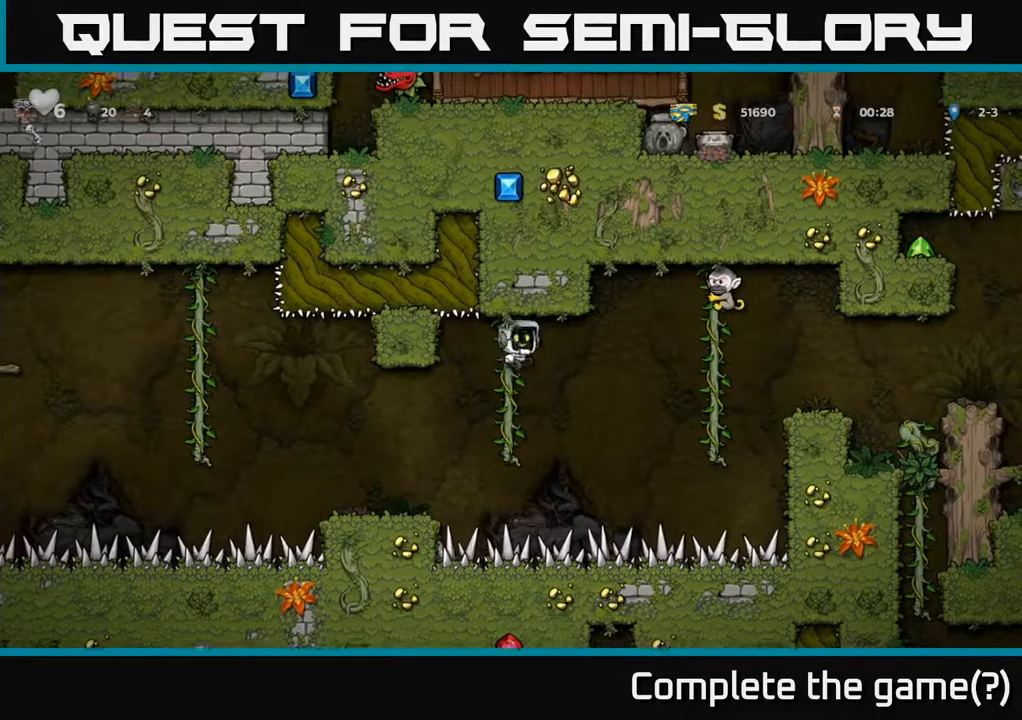
{"buttons": ["DPAD_LEFT"], "left_stick": "center", "right_stick": "center", "events": [[33, "DPAD_RIGHT", "up"], [67, "DPAD_LEFT", "down"], [83, "A", "up"]]}
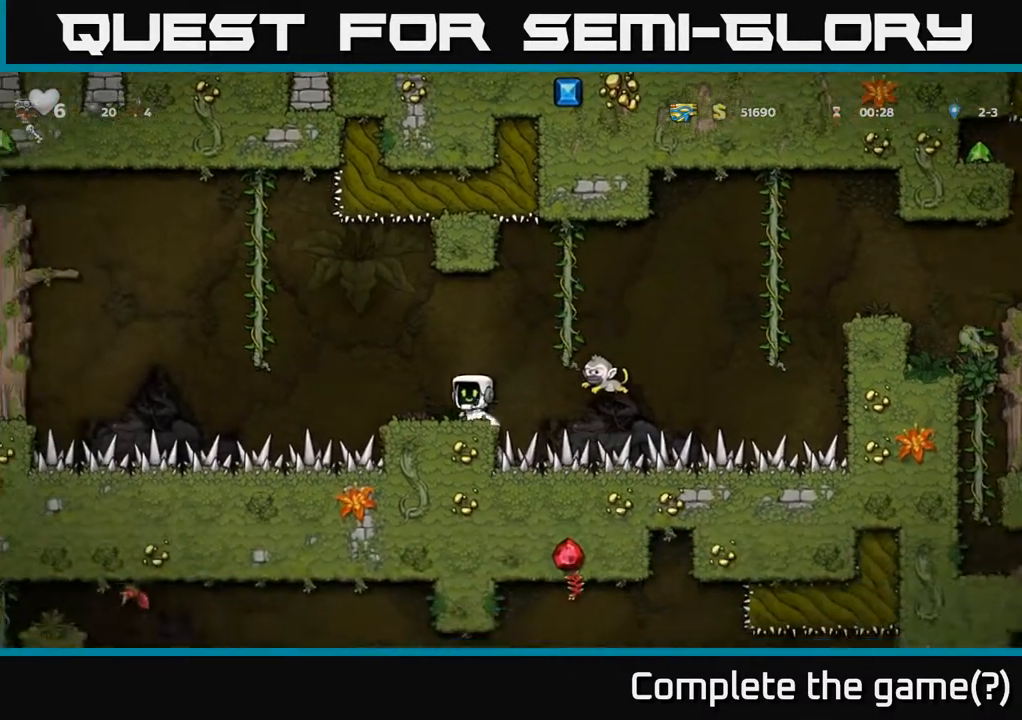
{"buttons": [], "left_stick": "center", "right_stick": "center", "events": [[33, "DPAD_LEFT", "up"], [383, "DPAD_RIGHT", "down"], [500, "DPAD_RIGHT", "up"]]}
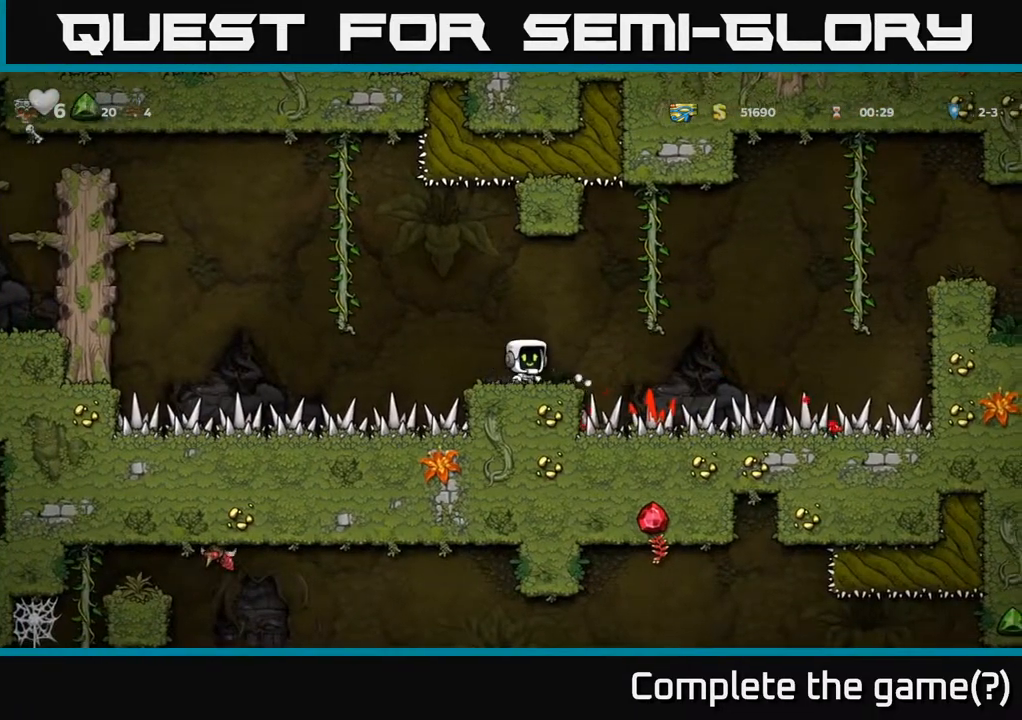
{"buttons": ["DPAD_UP"], "left_stick": "center", "right_stick": "center", "events": [[233, "DPAD_RIGHT", "down"], [250, "A", "down"], [383, "DPAD_UP", "down"], [400, "DPAD_RIGHT", "up"], [433, "A", "up"]]}
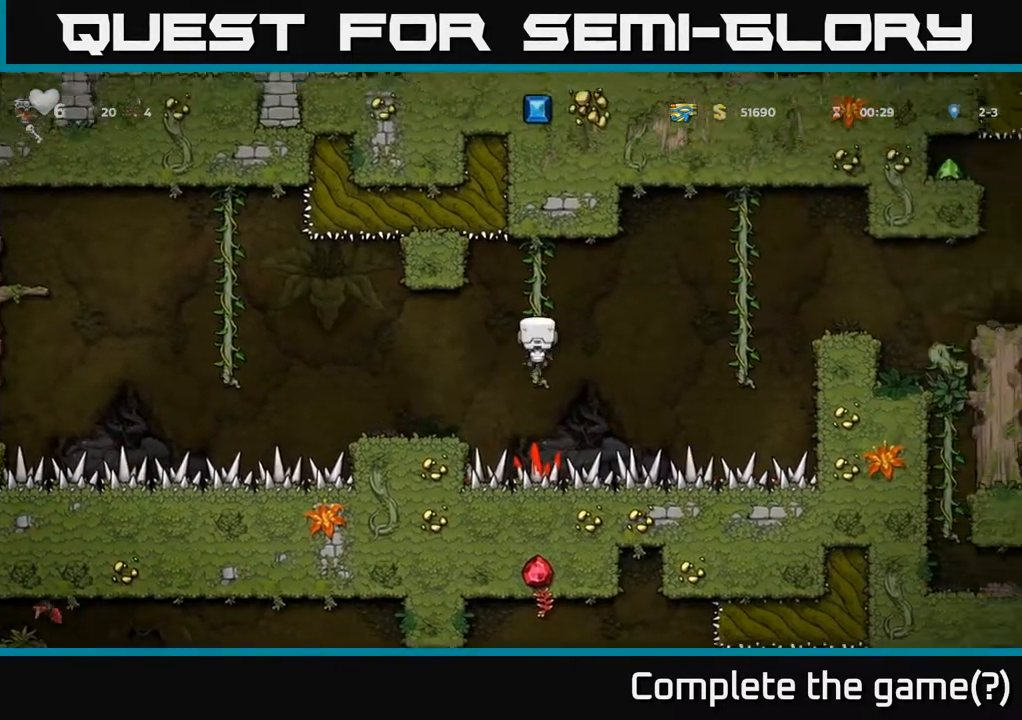
{"buttons": ["A", "DPAD_RIGHT"], "left_stick": "center", "right_stick": "center", "events": [[67, "DPAD_UP", "up"], [400, "DPAD_RIGHT", "down"], [433, "A", "down"]]}
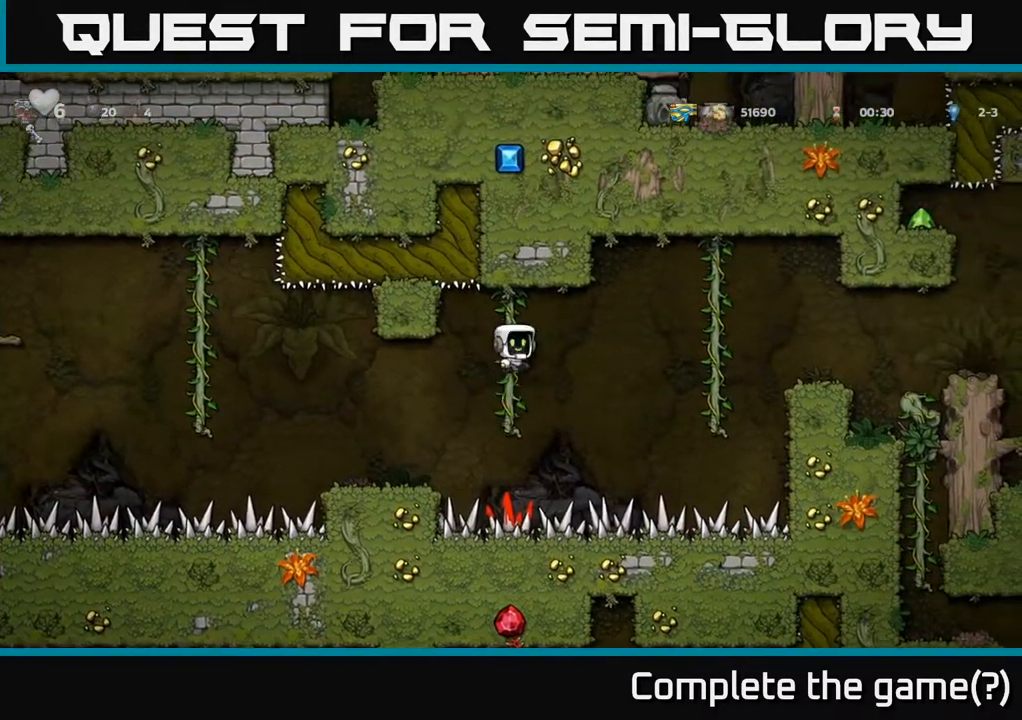
{"buttons": ["DPAD_UP", "DPAD_RIGHT"], "left_stick": "center", "right_stick": "center", "events": [[83, "A", "up"], [383, "DPAD_UP", "down"]]}
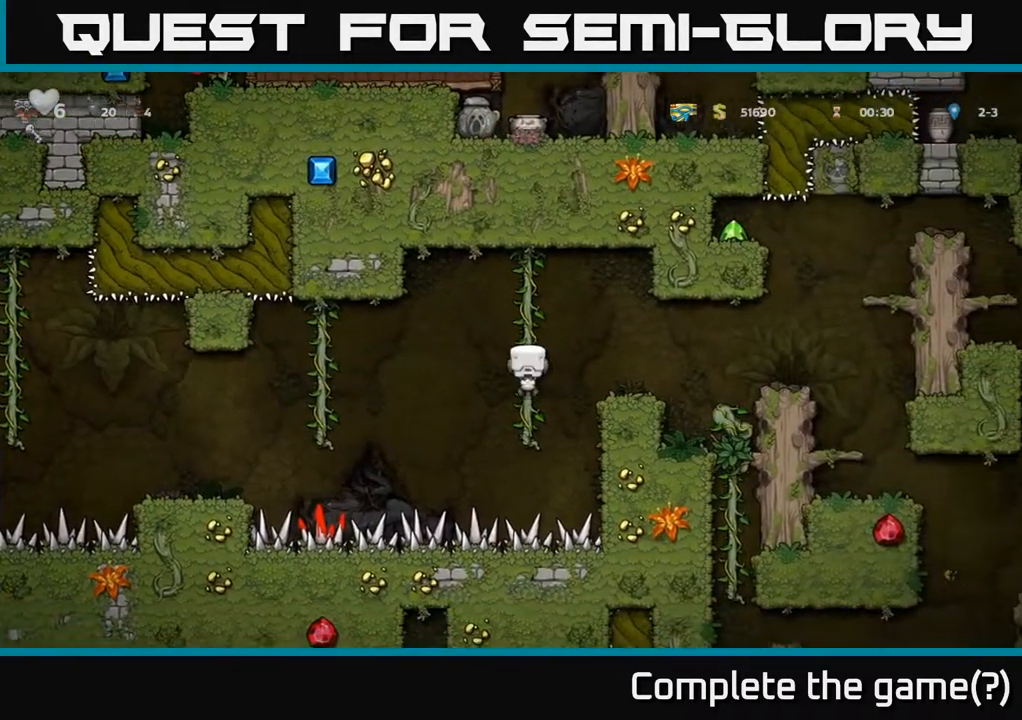
{"buttons": ["DPAD_RIGHT"], "left_stick": "center", "right_stick": "center", "events": [[17, "A", "down"], [17, "DPAD_UP", "up"], [100, "A", "up"], [283, "DPAD_RIGHT", "up"], [483, "DPAD_RIGHT", "down"]]}
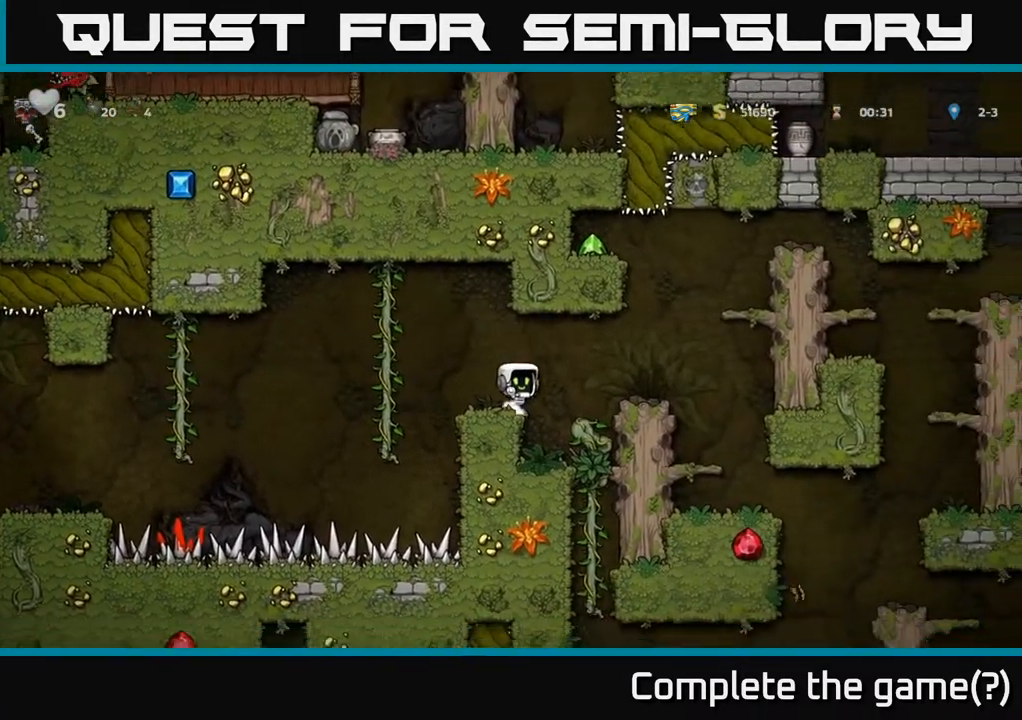
{"buttons": ["DPAD_RIGHT"], "left_stick": "center", "right_stick": "center", "events": [[33, "A", "down"], [133, "A", "up"], [250, "DPAD_RIGHT", "up"], [483, "DPAD_RIGHT", "down"]]}
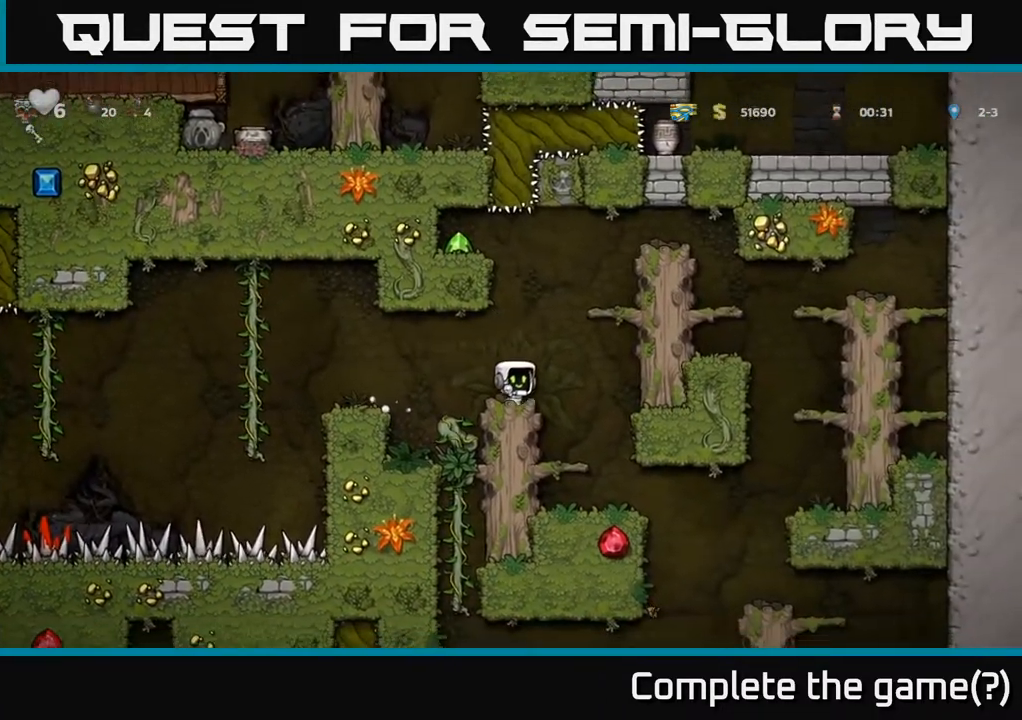
{"buttons": ["DPAD_RIGHT"], "left_stick": "center", "right_stick": "center", "events": [[33, "A", "down"], [150, "A", "up"]]}
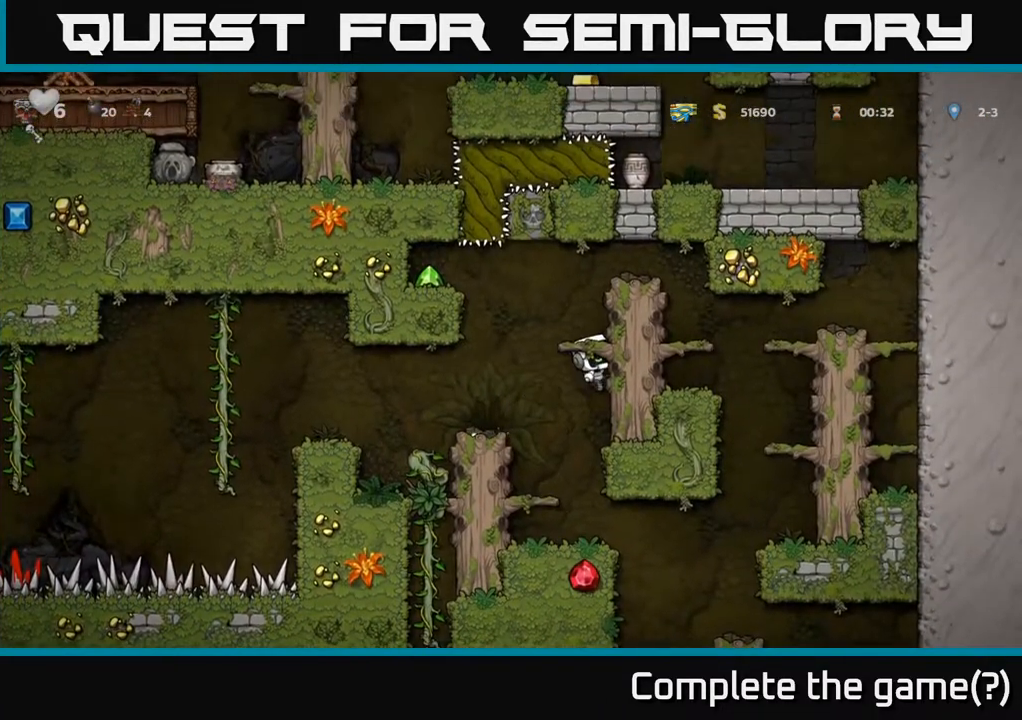
{"buttons": ["DPAD_LEFT"], "left_stick": "center", "right_stick": "center", "events": [[50, "DPAD_RIGHT", "up"], [83, "A", "down"], [83, "DPAD_LEFT", "down"], [333, "A", "up"]]}
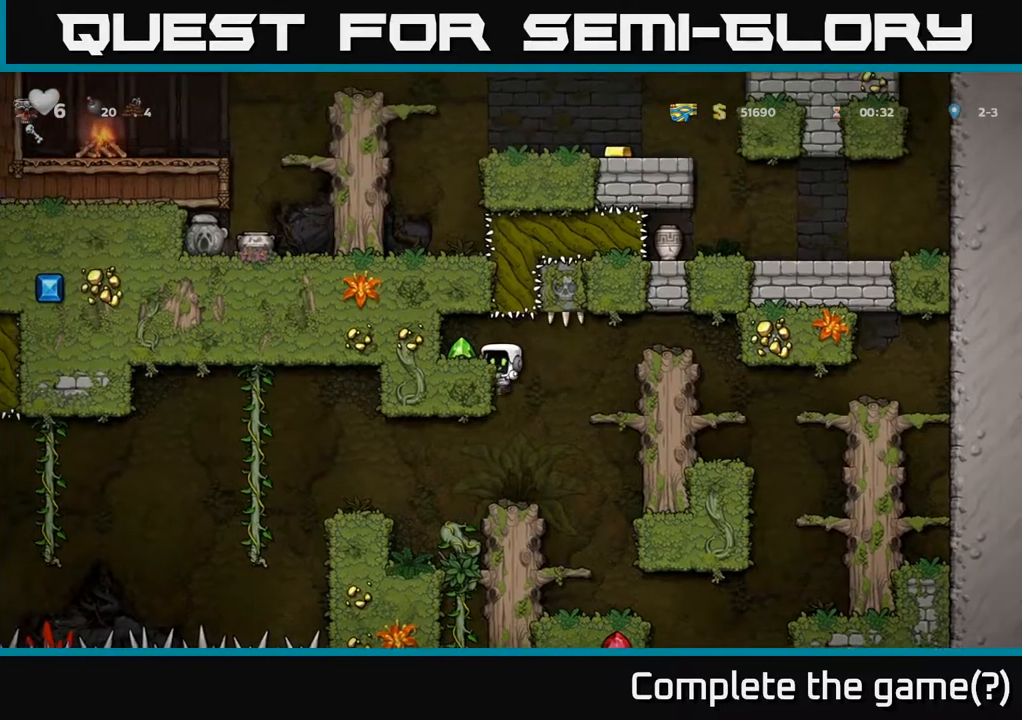
{"buttons": [], "left_stick": "center", "right_stick": "center", "events": [[217, "A", "down"], [300, "A", "up"], [483, "DPAD_LEFT", "up"]]}
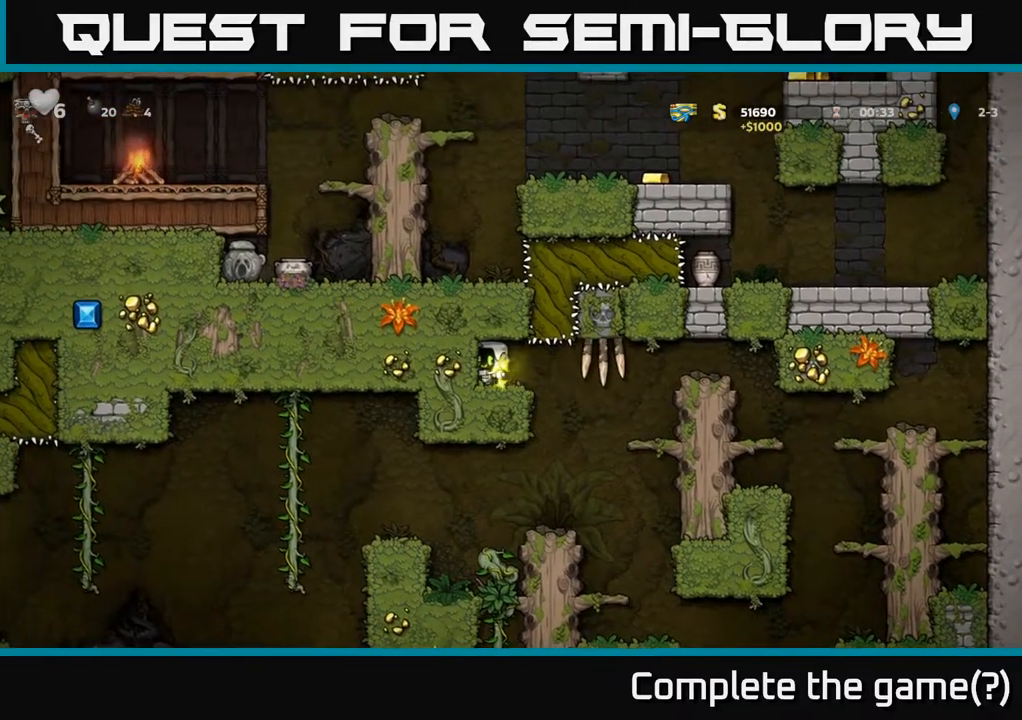
{"buttons": [], "left_stick": "center", "right_stick": "center", "events": [[317, "DPAD_RIGHT", "down"], [500, "DPAD_RIGHT", "up"]]}
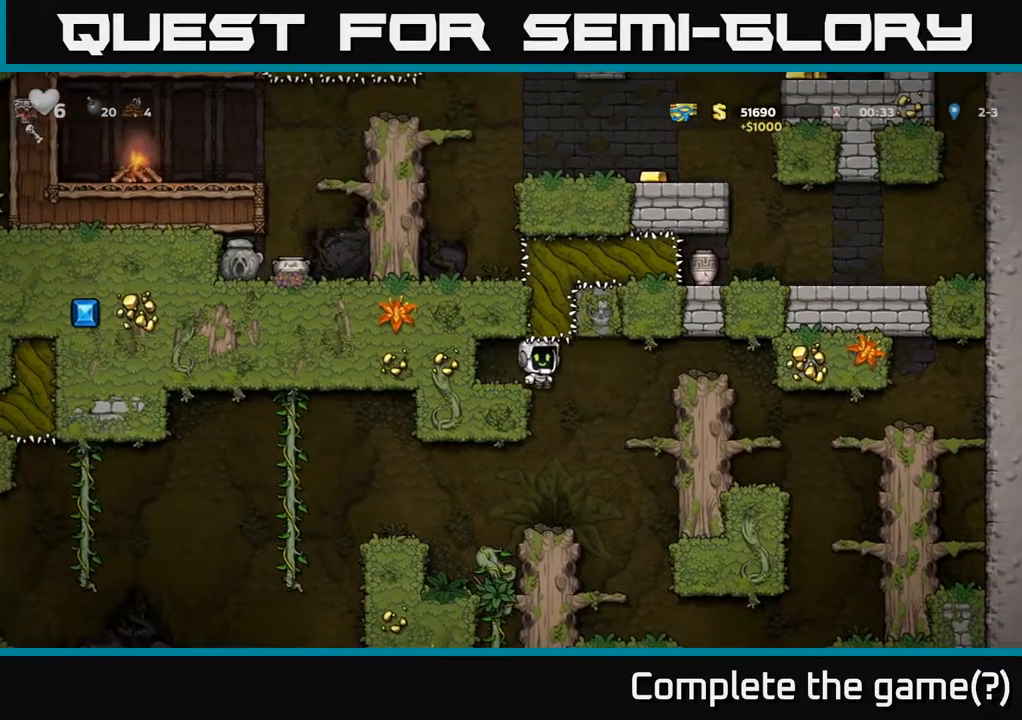
{"buttons": [], "left_stick": "center", "right_stick": "center", "events": [[317, "DPAD_LEFT", "down"], [417, "DPAD_LEFT", "up"]]}
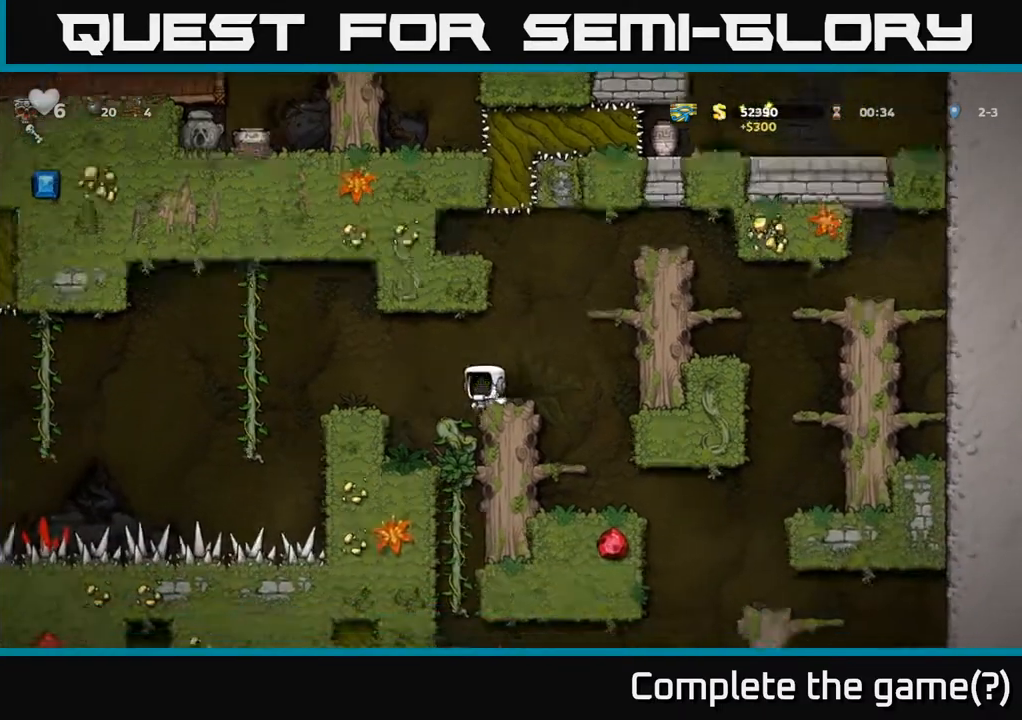
{"buttons": [], "left_stick": "center", "right_stick": "center", "events": [[17, "DPAD_RIGHT", "down"], [117, "A", "down"], [200, "A", "up"], [400, "DPAD_RIGHT", "up"]]}
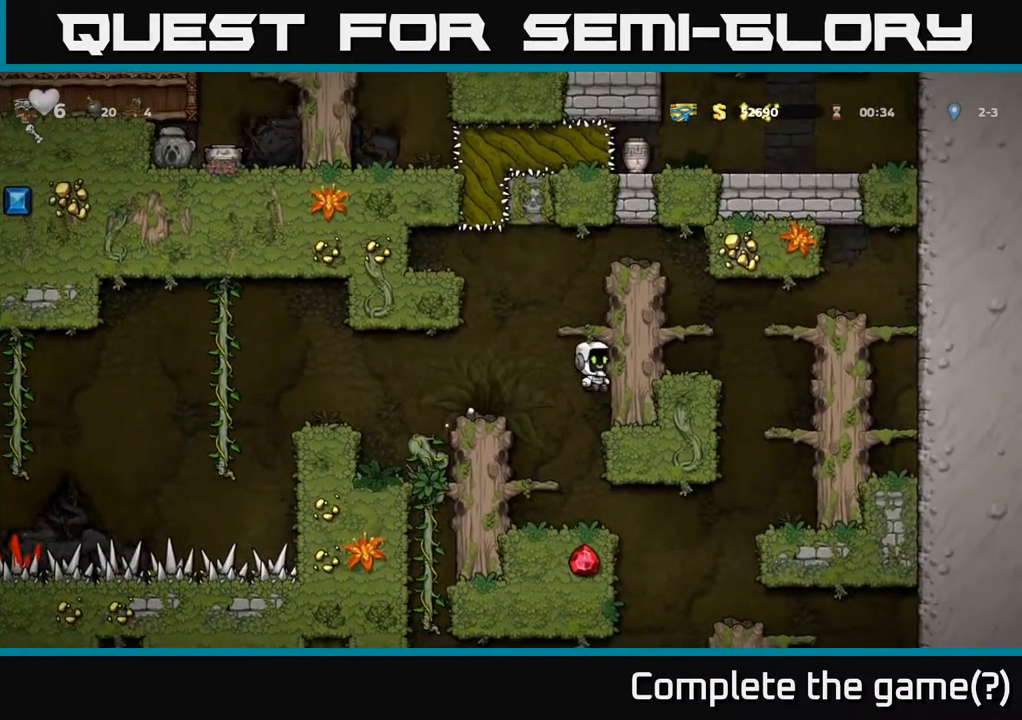
{"buttons": [], "left_stick": "center", "right_stick": "center", "events": [[100, "DPAD_LEFT", "down"], [217, "DPAD_LEFT", "up"]]}
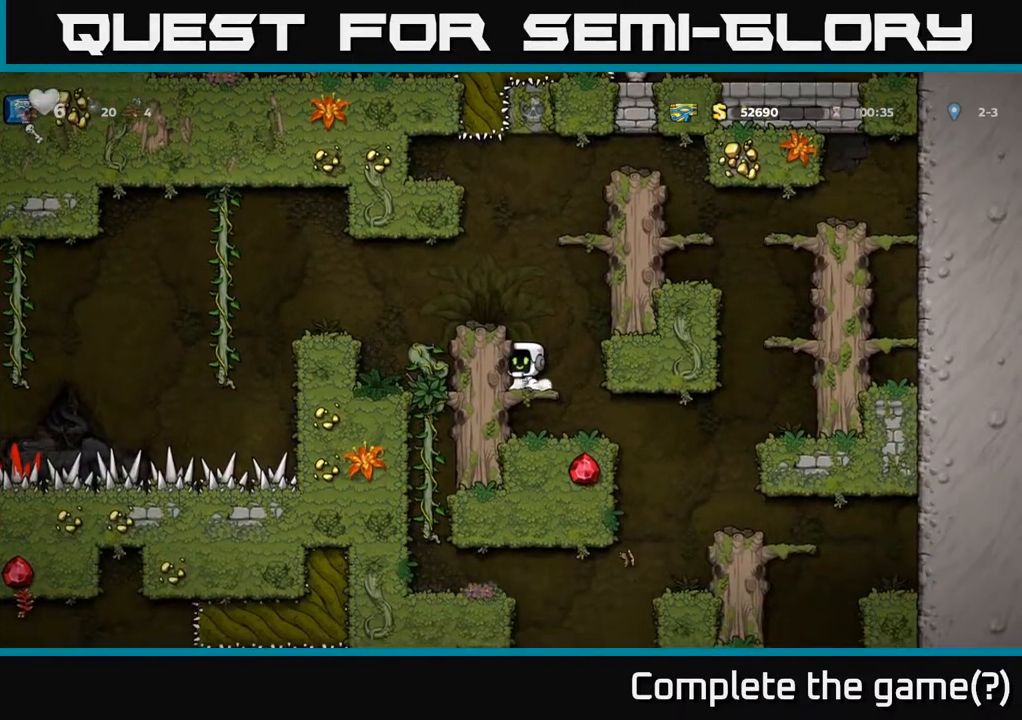
{"buttons": ["DPAD_RIGHT"], "left_stick": "center", "right_stick": "center", "events": [[317, "A", "down"], [317, "DPAD_RIGHT", "down"], [467, "A", "up"]]}
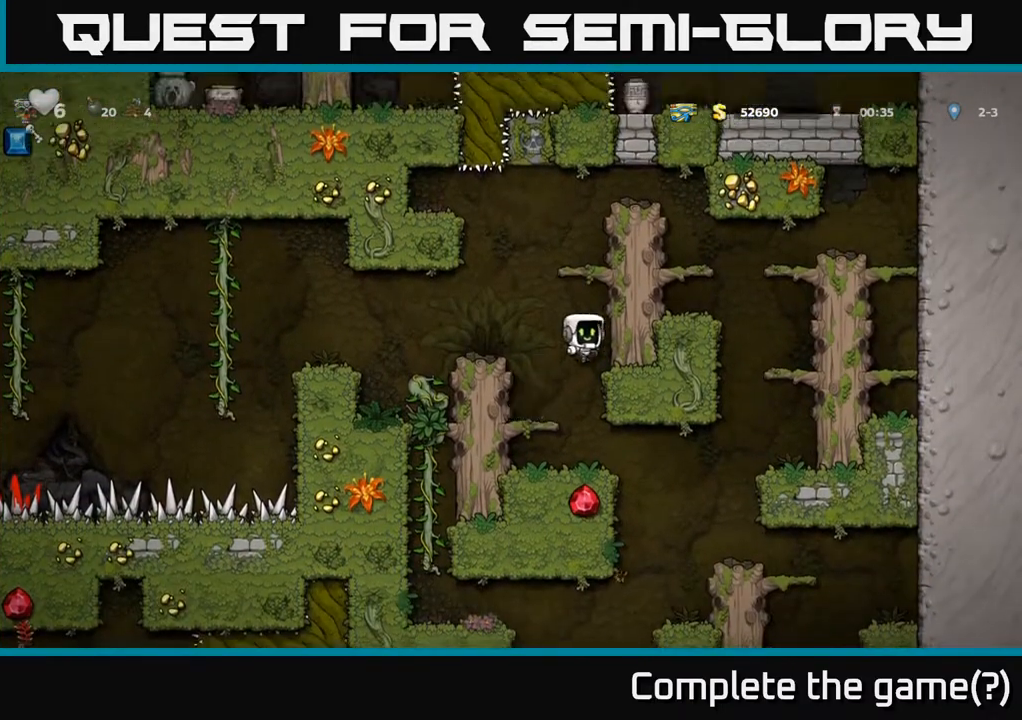
{"buttons": ["DPAD_RIGHT"], "left_stick": "center", "right_stick": "center", "events": [[100, "A", "down"], [250, "A", "up"], [367, "A", "down"], [500, "A", "up"]]}
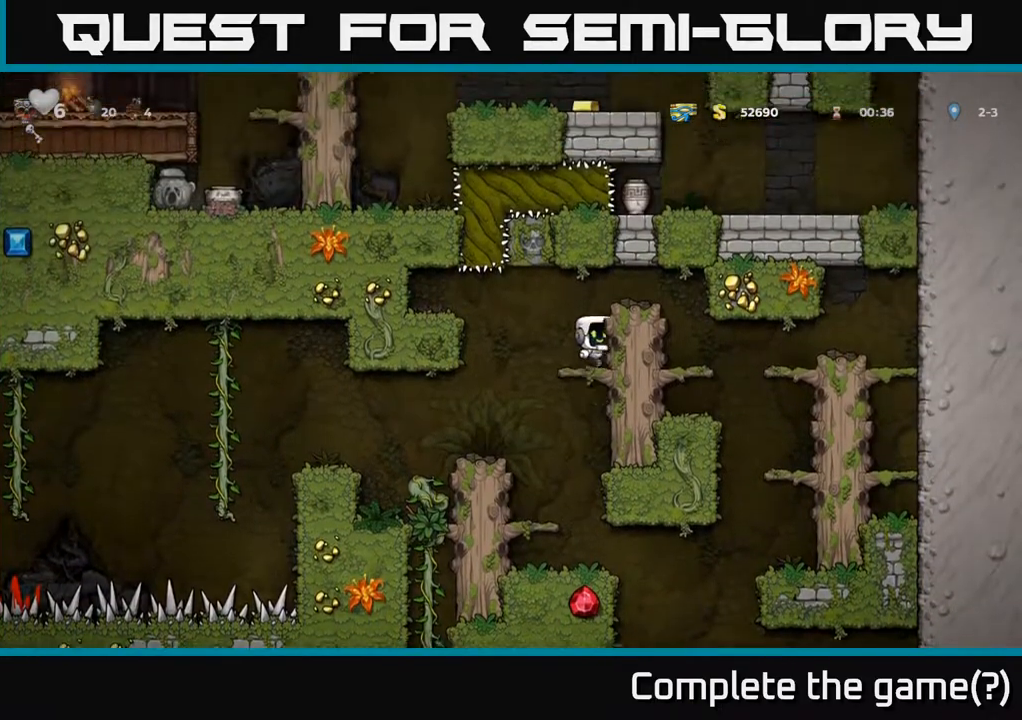
{"buttons": [], "left_stick": "center", "right_stick": "center", "events": [[233, "A", "down"], [333, "A", "up"], [417, "DPAD_RIGHT", "up"]]}
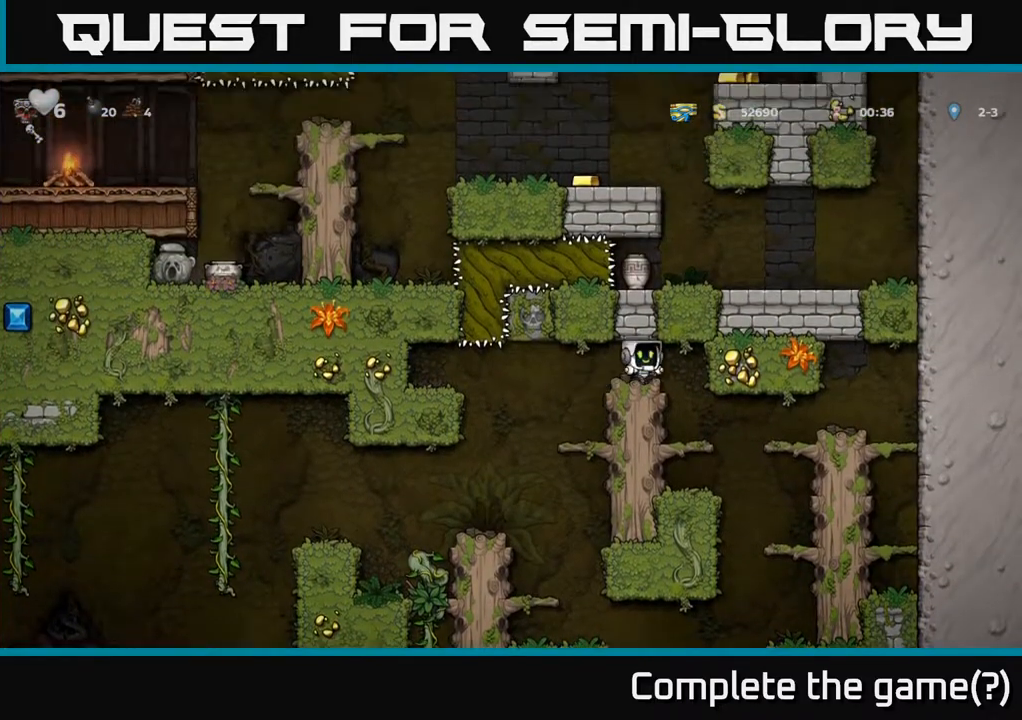
{"buttons": ["DPAD_UP"], "left_stick": "center", "right_stick": "center", "events": [[33, "DPAD_UP", "down"]]}
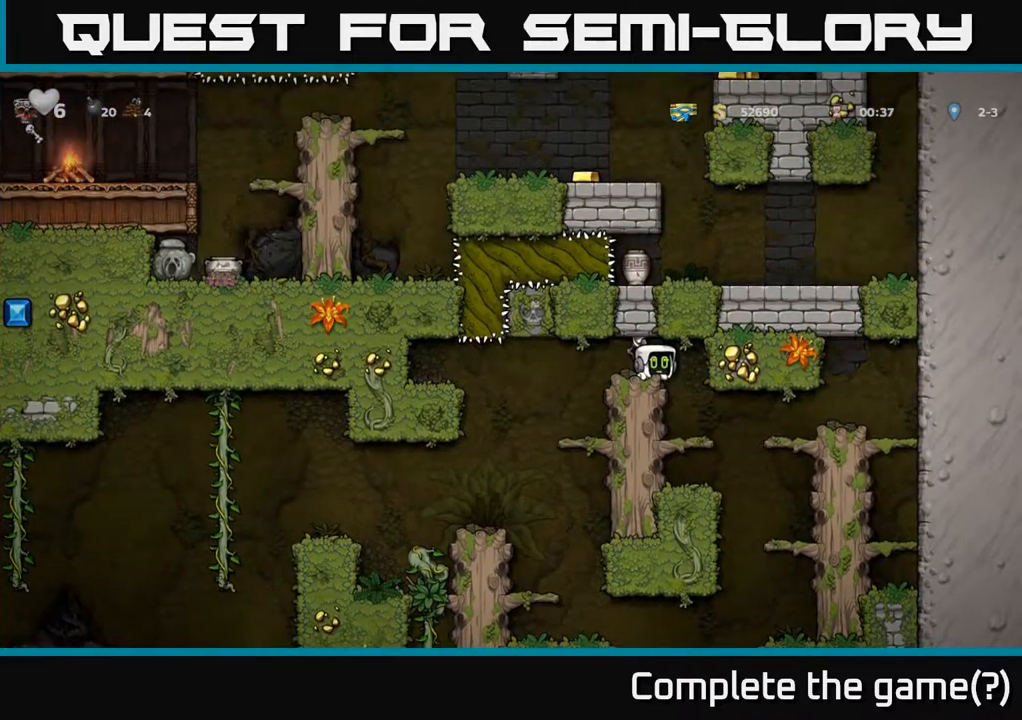
{"buttons": ["DPAD_UP"], "left_stick": "center", "right_stick": "center", "events": []}
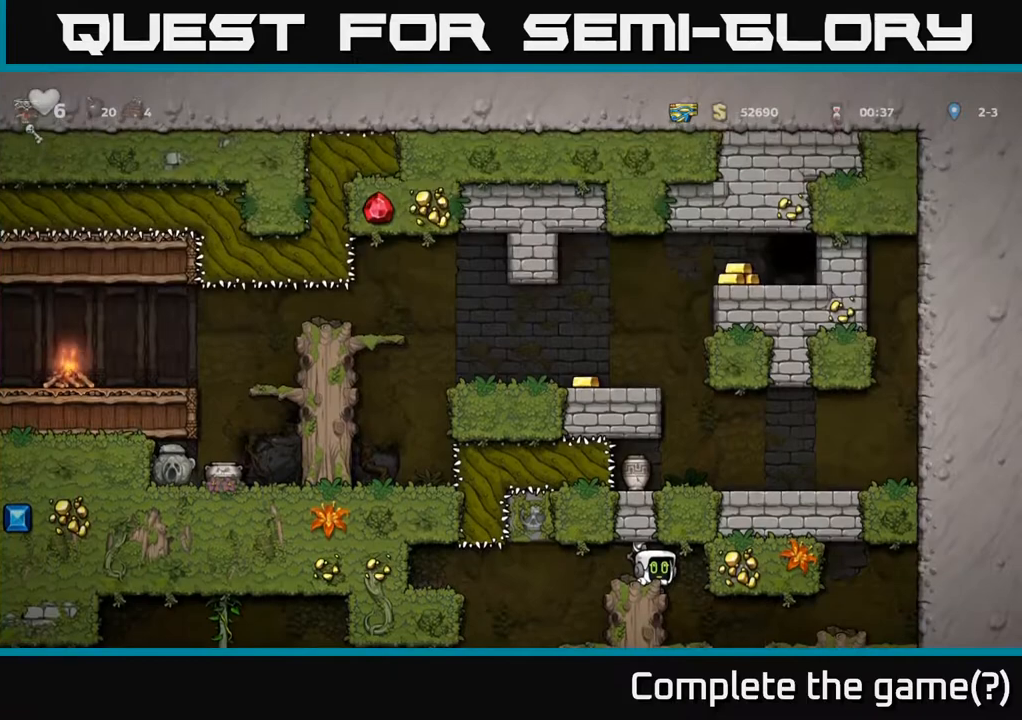
{"buttons": ["DPAD_UP"], "left_stick": "center", "right_stick": "center", "events": []}